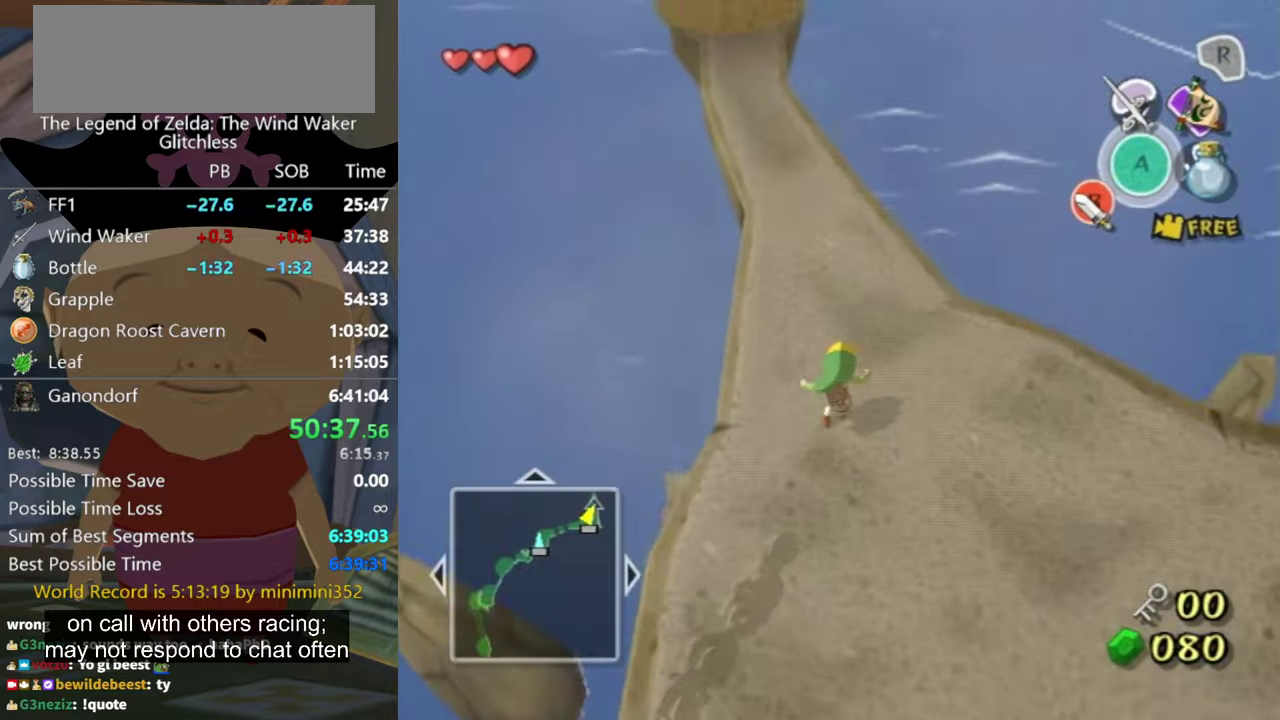
Gameplay with a controller (Nintendo layout); each line is a JSON object with the inputs held at the frame after it. "events" lists button and stick changes between this image and that frame as [ms after this image, input, new state], when the widget could be followed in between. Not read: L3 R3 left_stick right_stick.
{"buttons": [], "events": []}
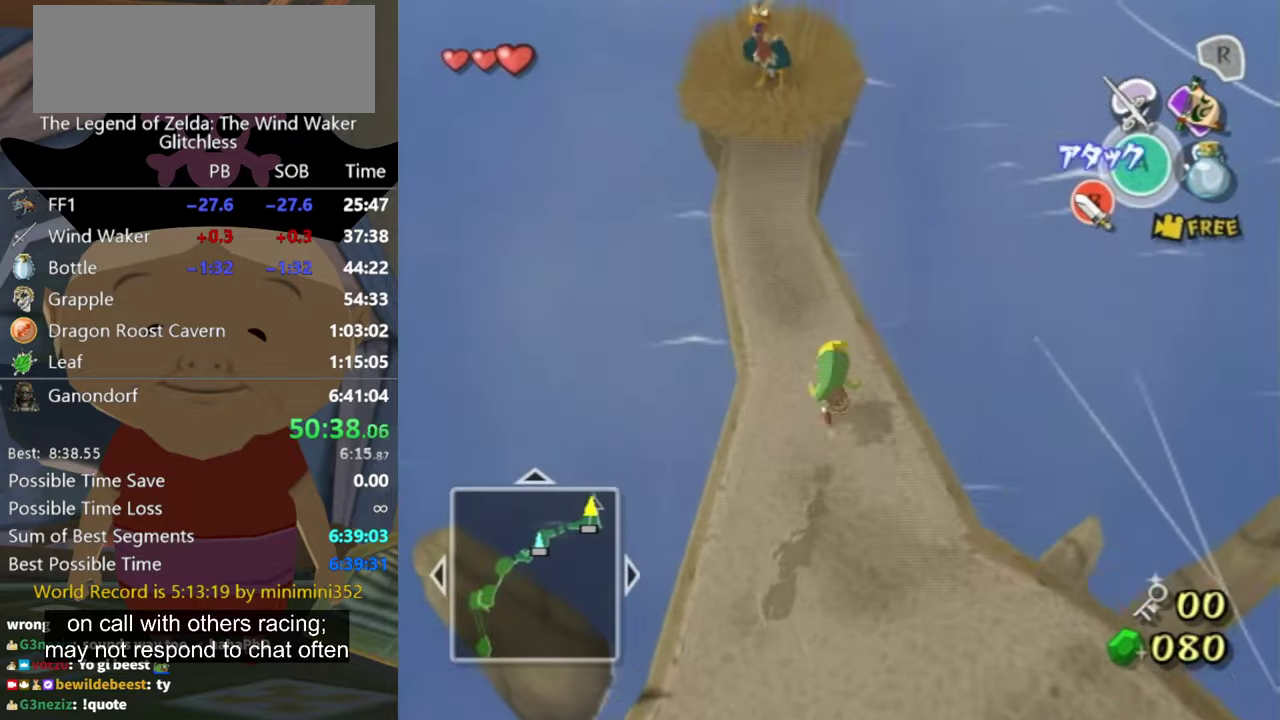
{"buttons": [], "events": [[33, "A", "down"], [100, "A", "up"]]}
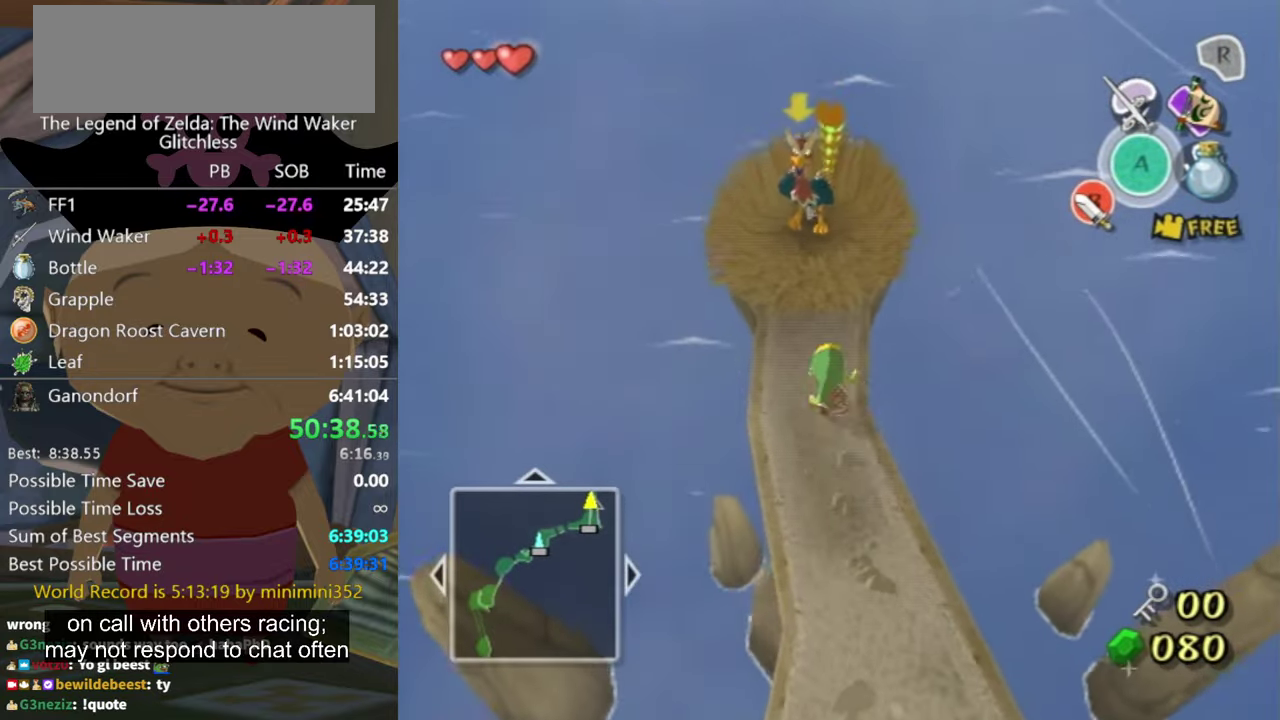
{"buttons": ["B"], "events": [[100, "B", "down"], [167, "B", "up"], [467, "B", "down"]]}
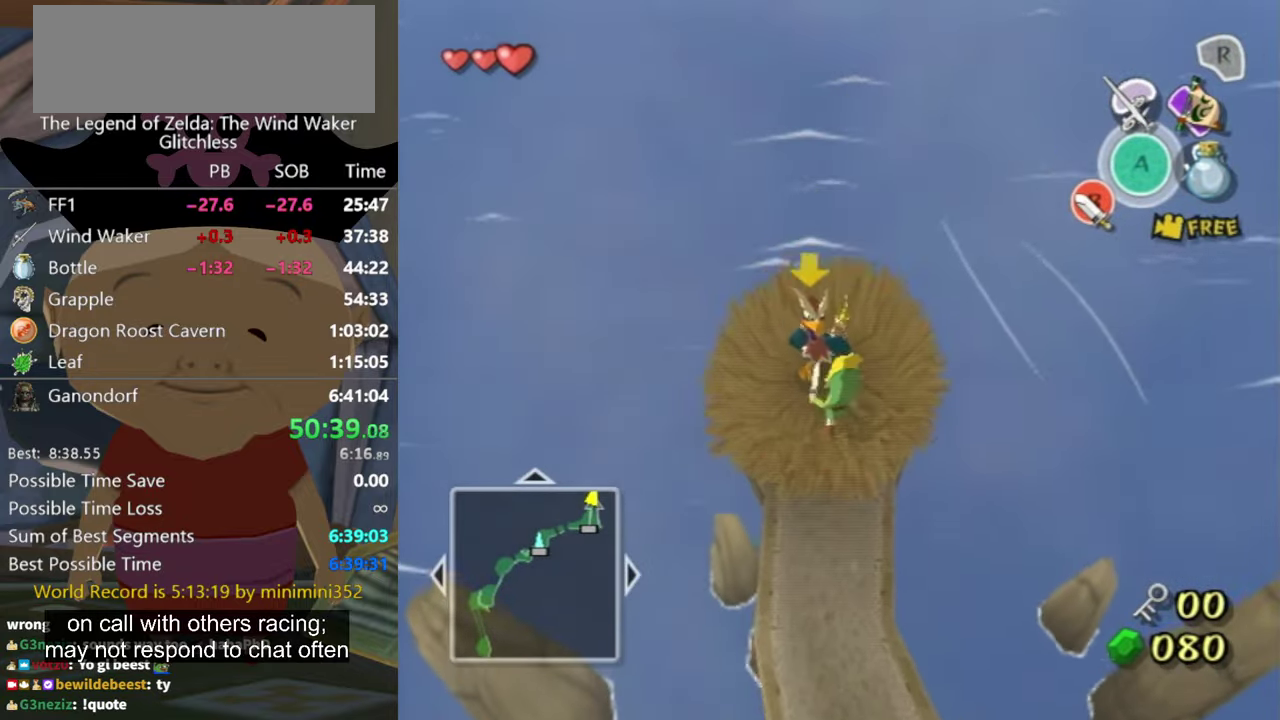
{"buttons": [], "events": [[33, "B", "up"], [200, "B", "down"], [267, "B", "up"]]}
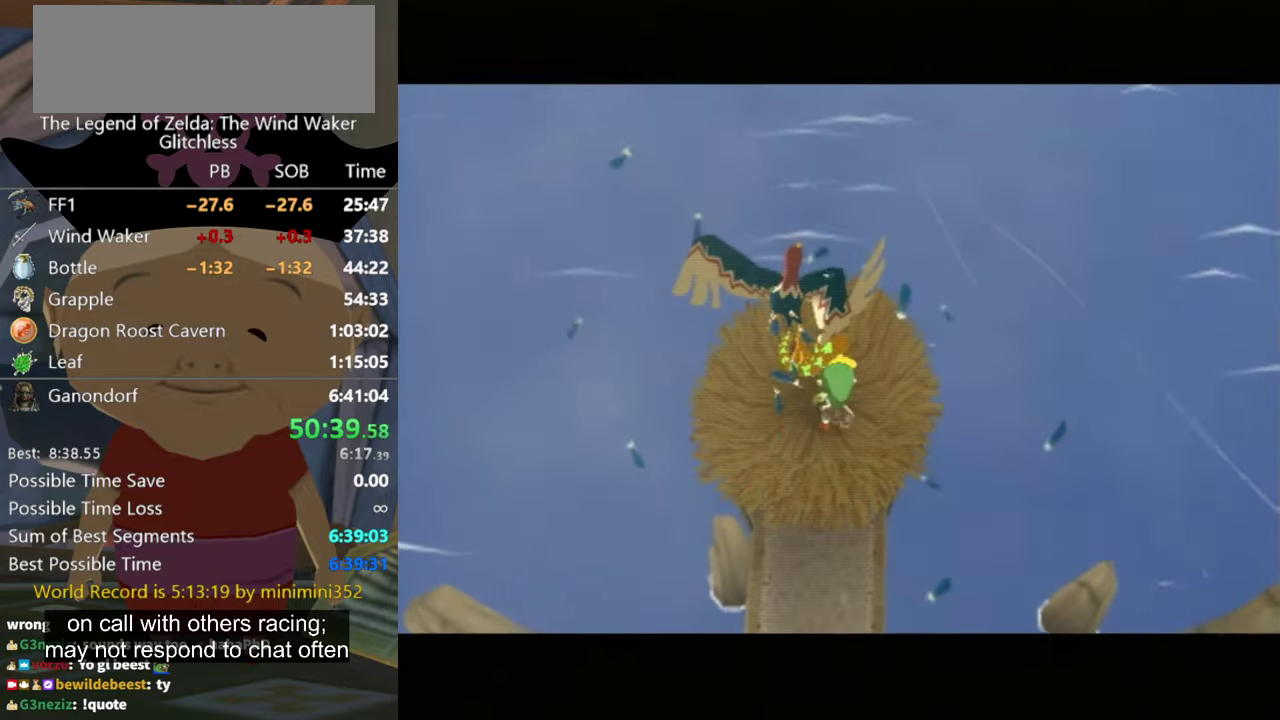
{"buttons": [], "events": []}
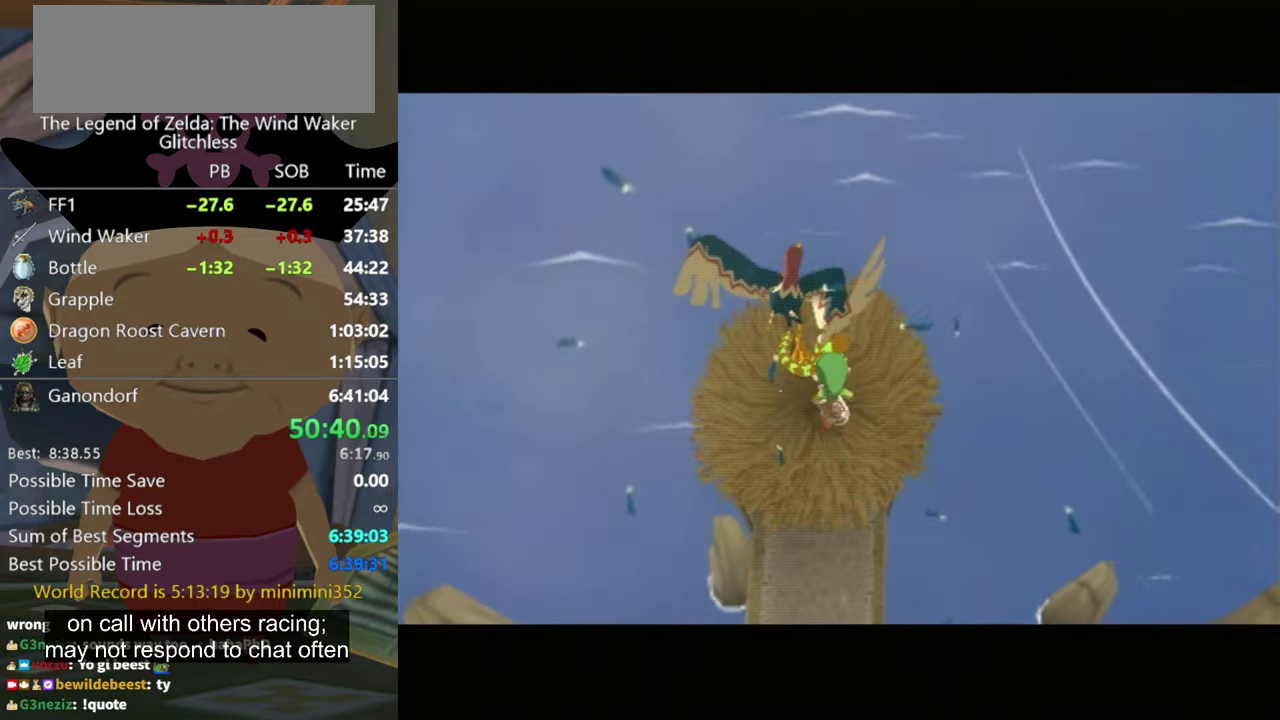
{"buttons": [], "events": []}
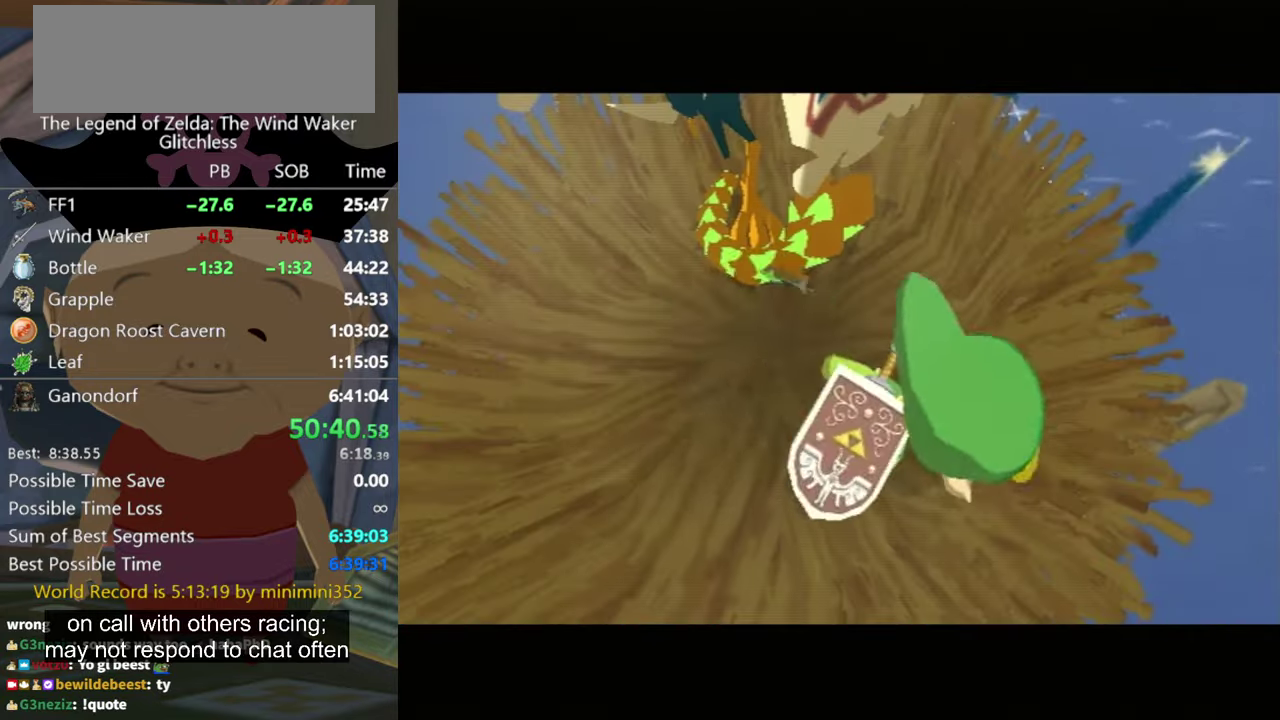
{"buttons": [], "events": []}
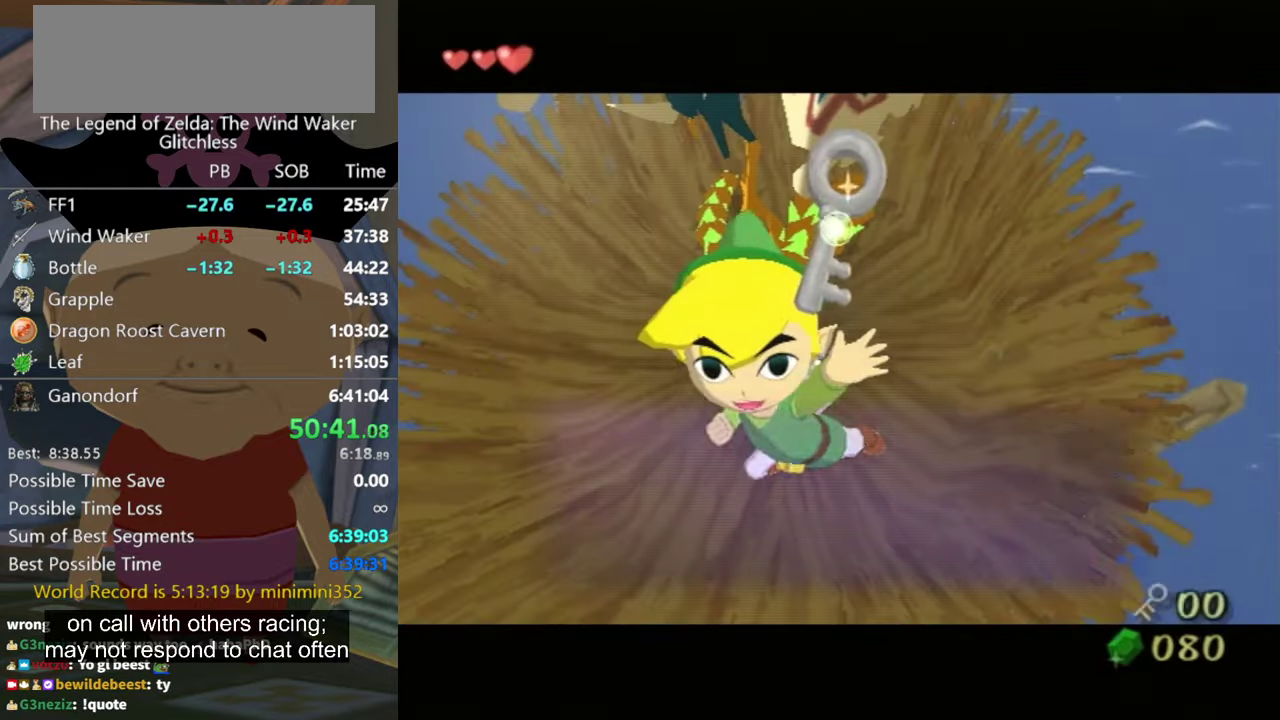
{"buttons": [], "events": [[400, "A", "down"], [500, "A", "up"]]}
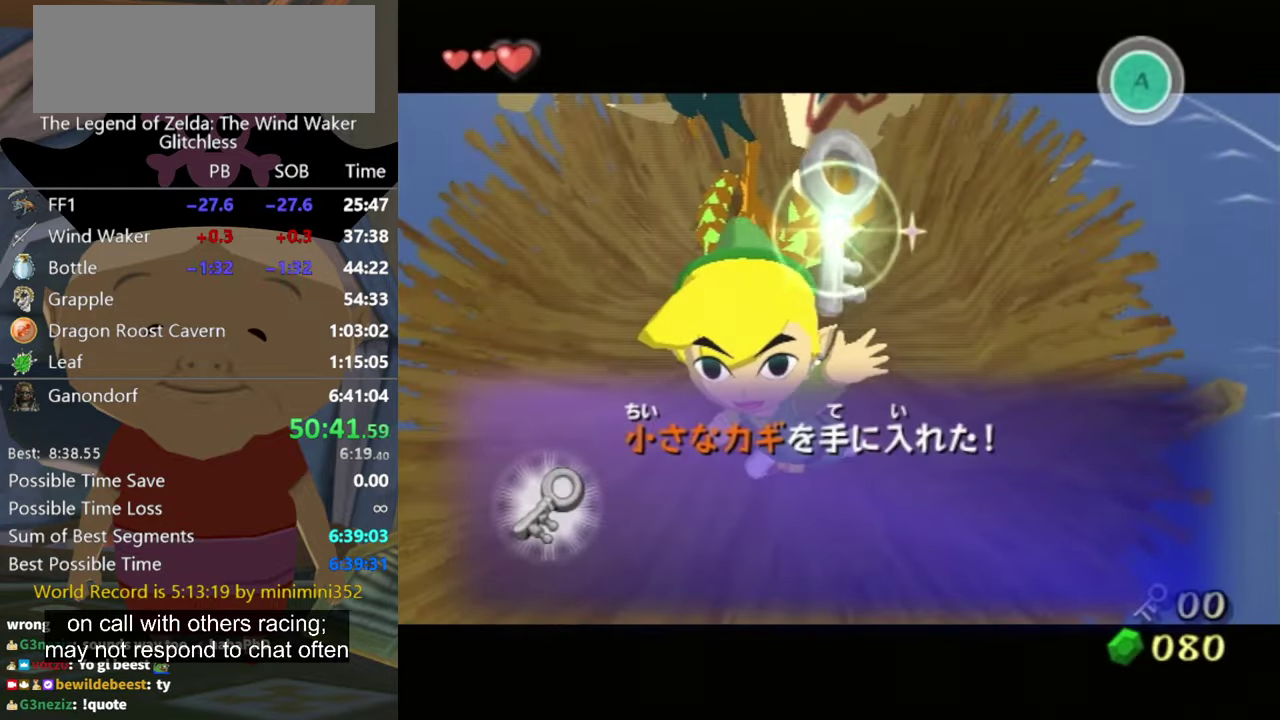
{"buttons": [], "events": []}
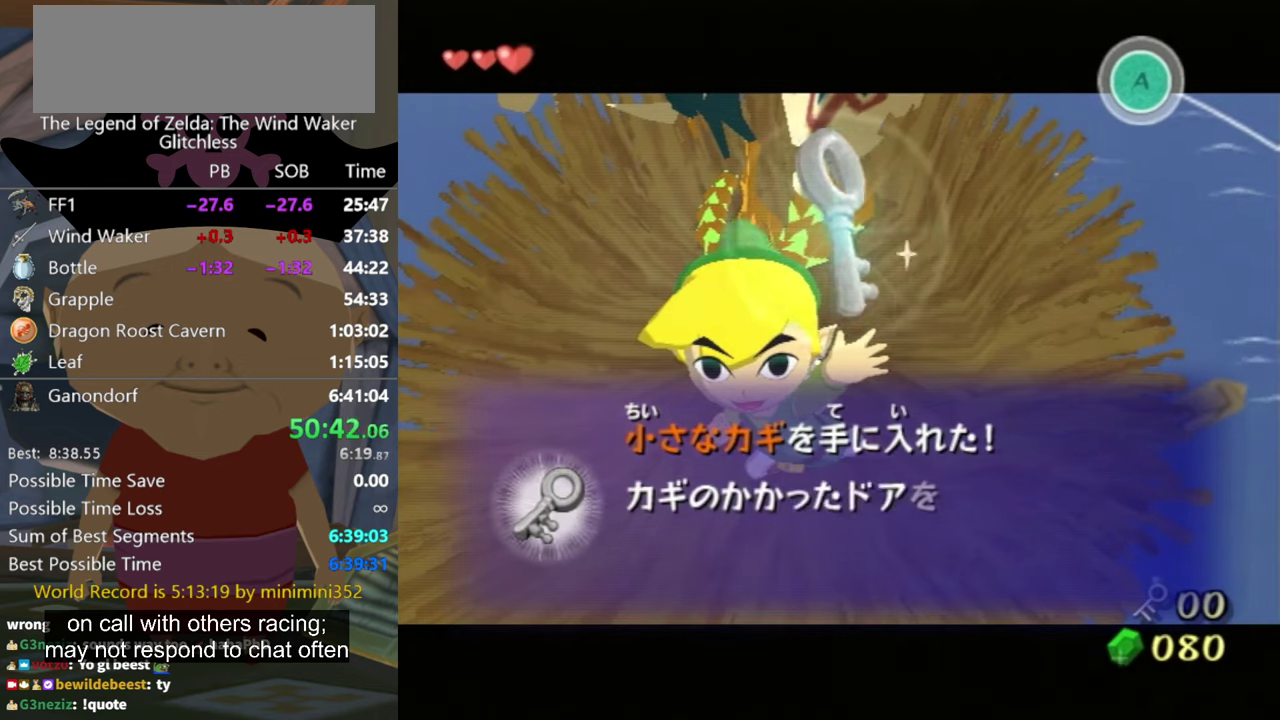
{"buttons": [], "events": [[66, "A", "down"], [166, "A", "up"], [266, "A", "down"], [333, "A", "up"], [400, "A", "down"], [500, "A", "up"]]}
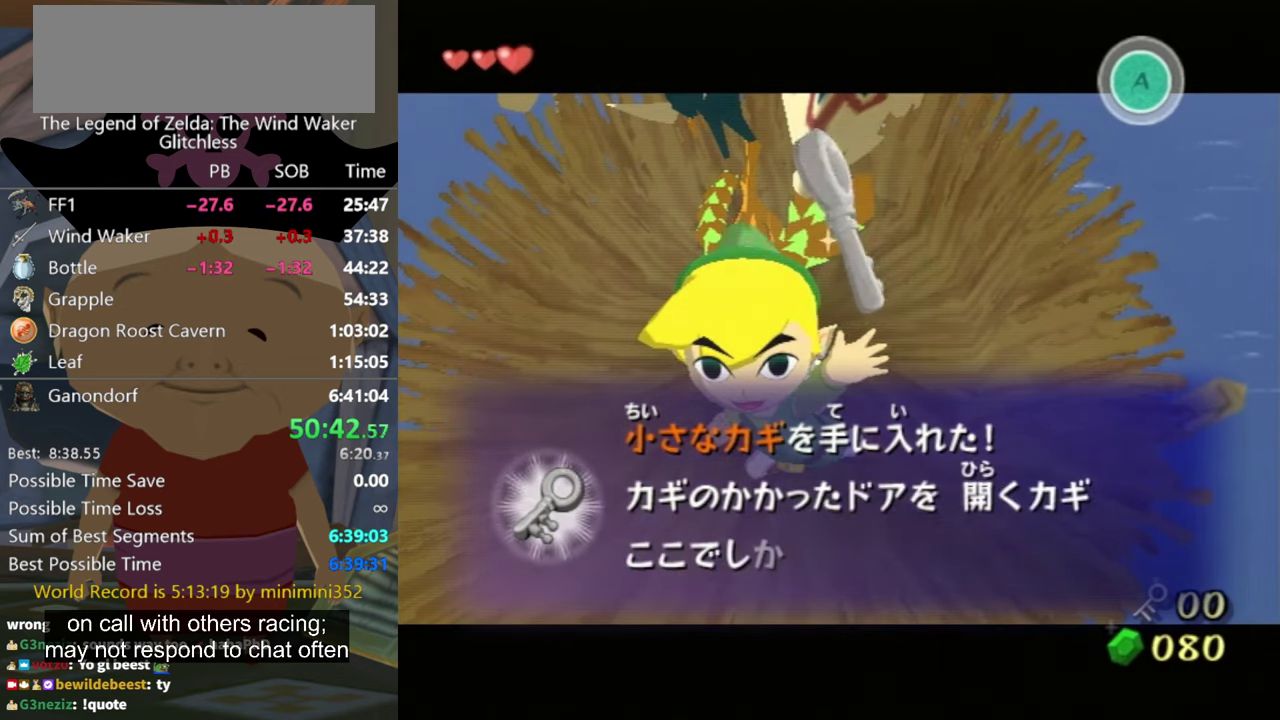
{"buttons": ["A"], "events": [[66, "A", "down"], [133, "A", "up"], [233, "A", "down"], [300, "A", "up"], [366, "A", "down"], [433, "A", "up"], [500, "A", "down"]]}
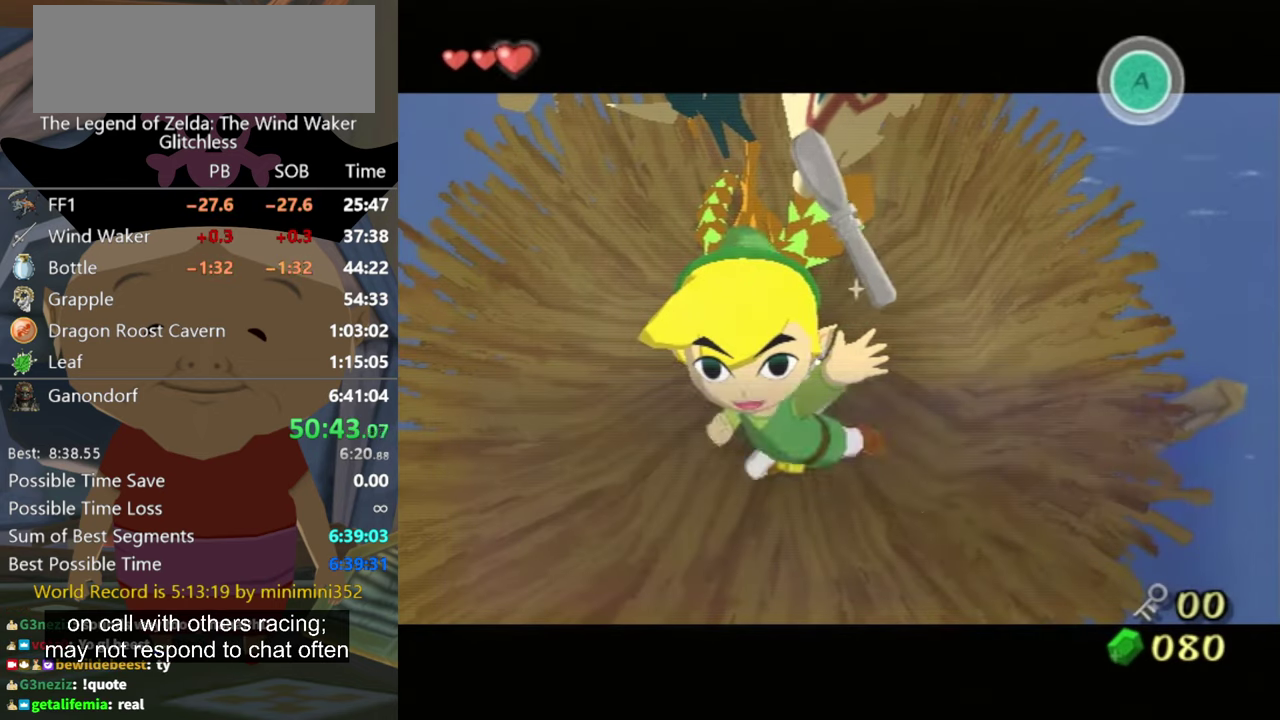
{"buttons": [], "events": [[100, "A", "up"]]}
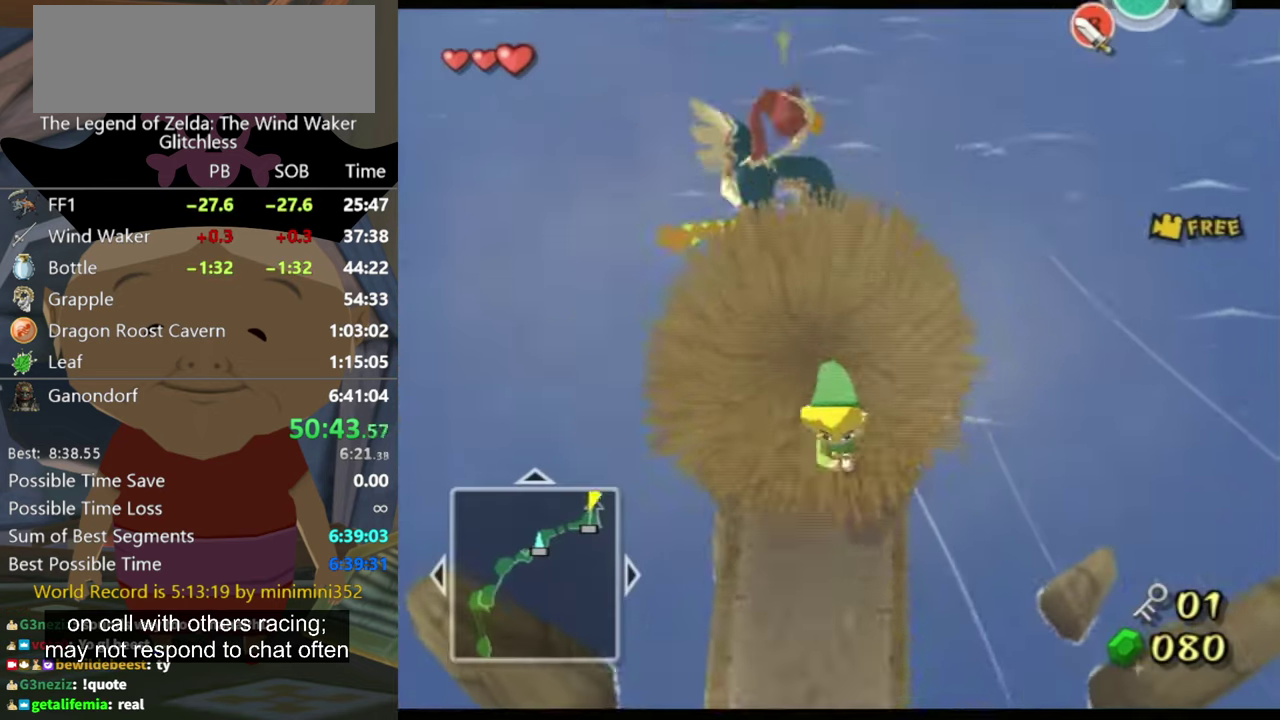
{"buttons": [], "events": []}
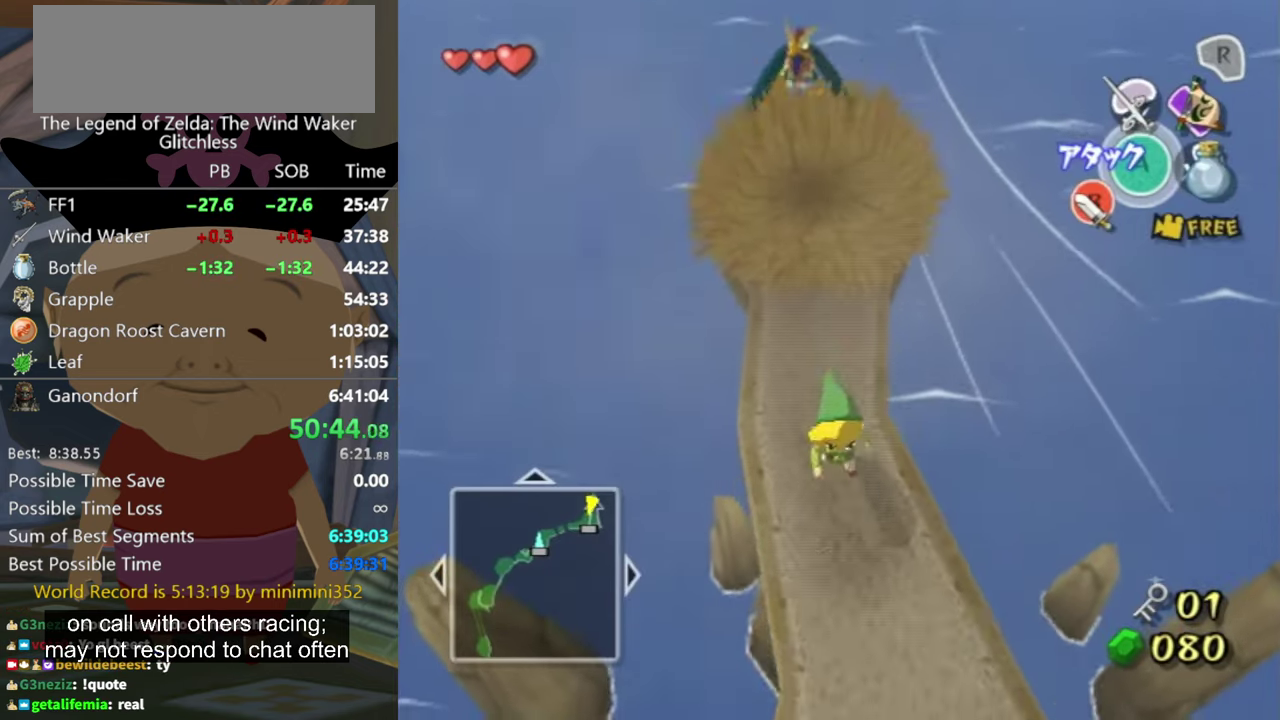
{"buttons": [], "events": [[33, "A", "down"], [100, "A", "up"]]}
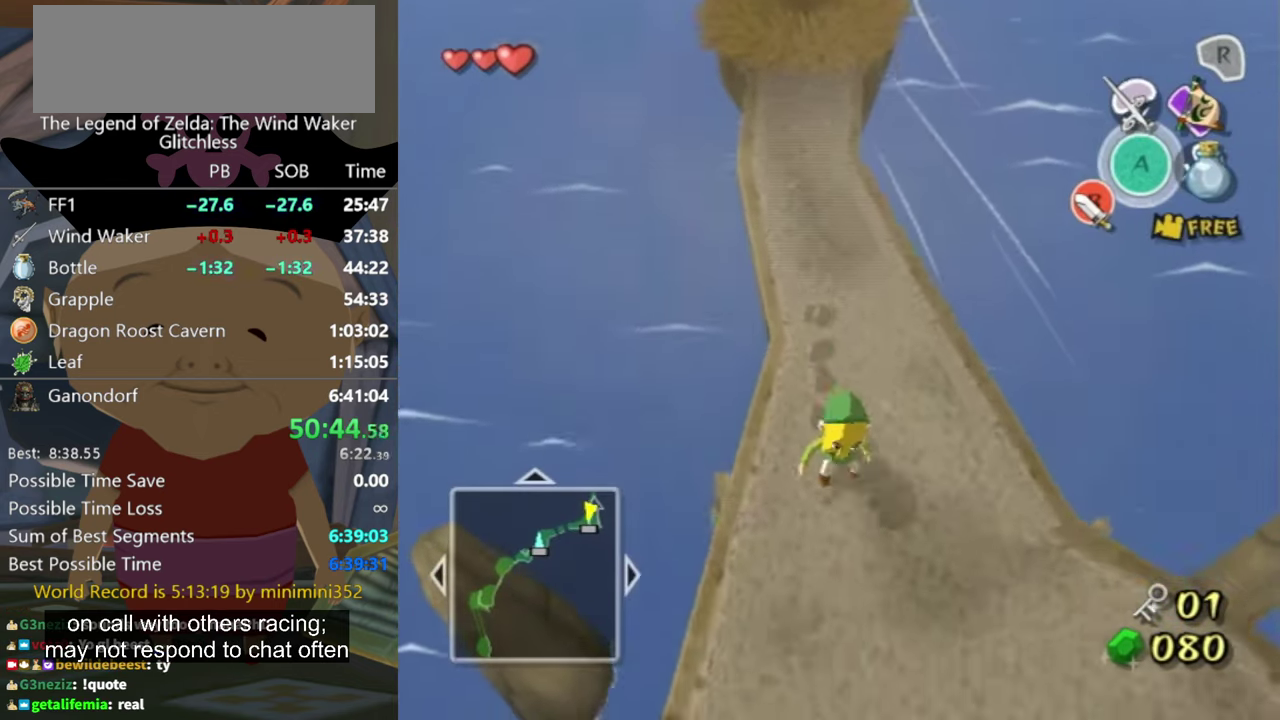
{"buttons": [], "events": [[100, "A", "down"], [166, "A", "up"], [200, "L1", "down"], [466, "L1", "up"]]}
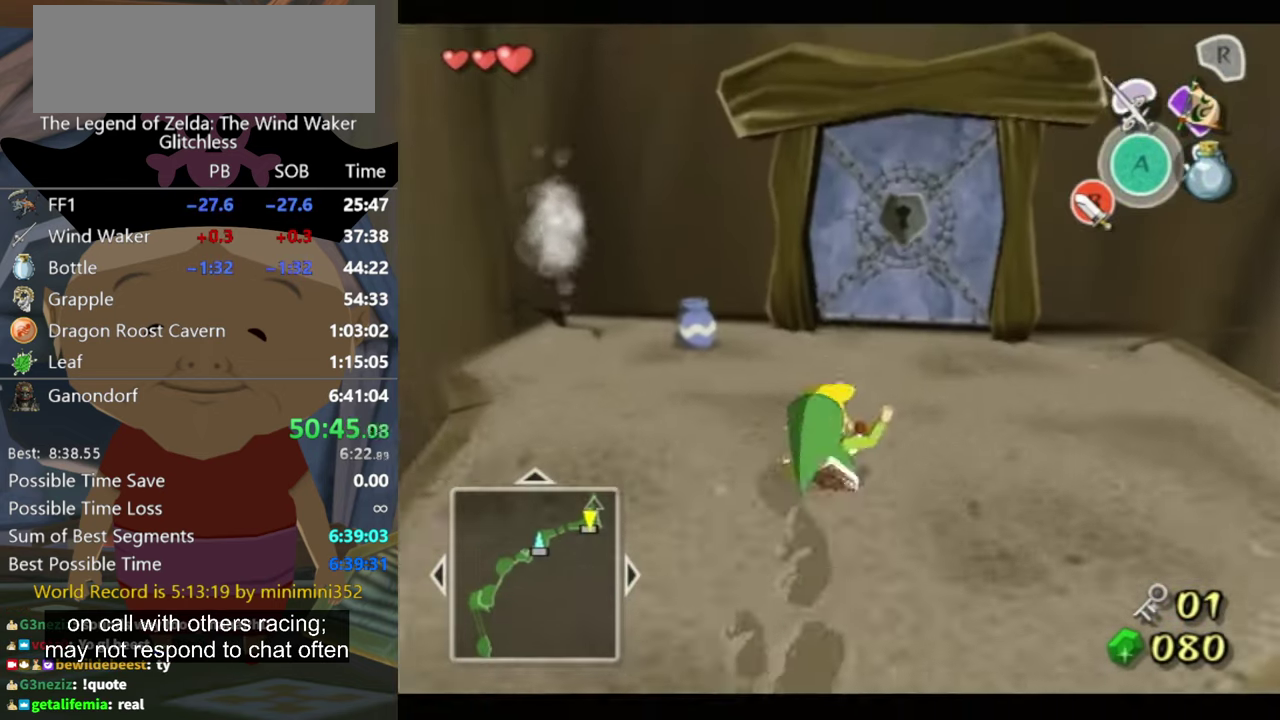
{"buttons": [], "events": []}
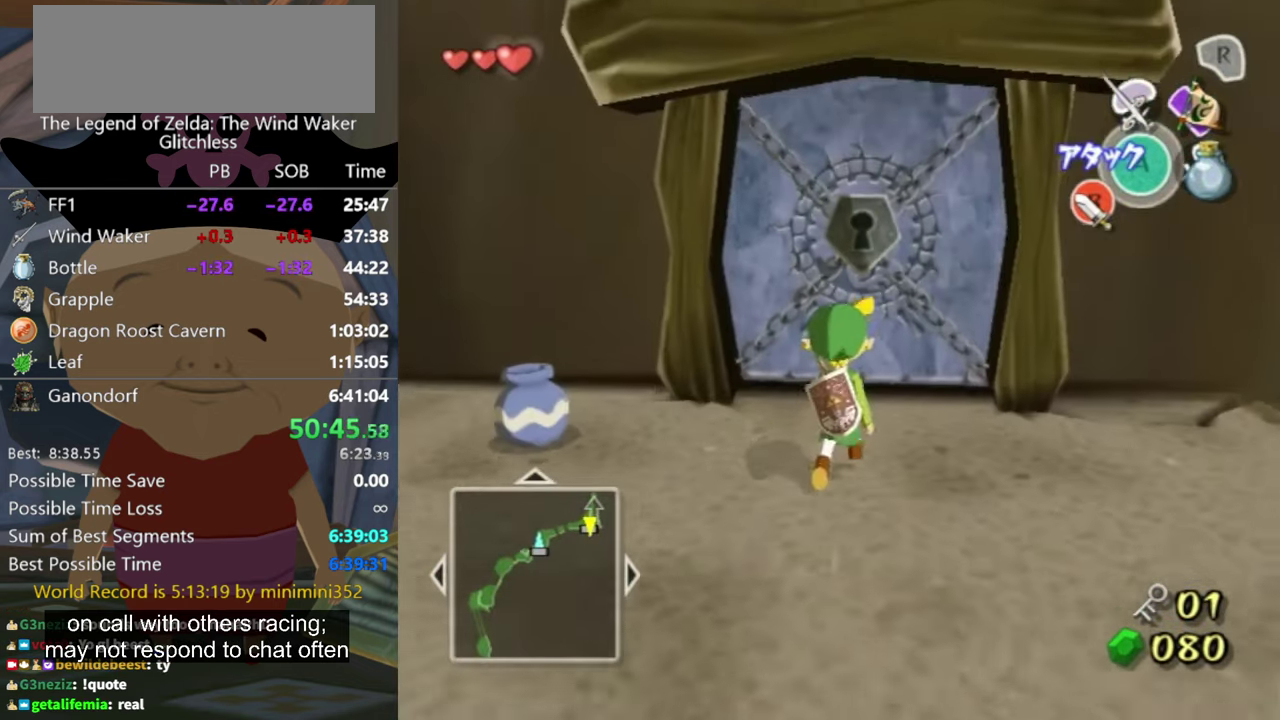
{"buttons": ["A"], "events": [[433, "A", "down"]]}
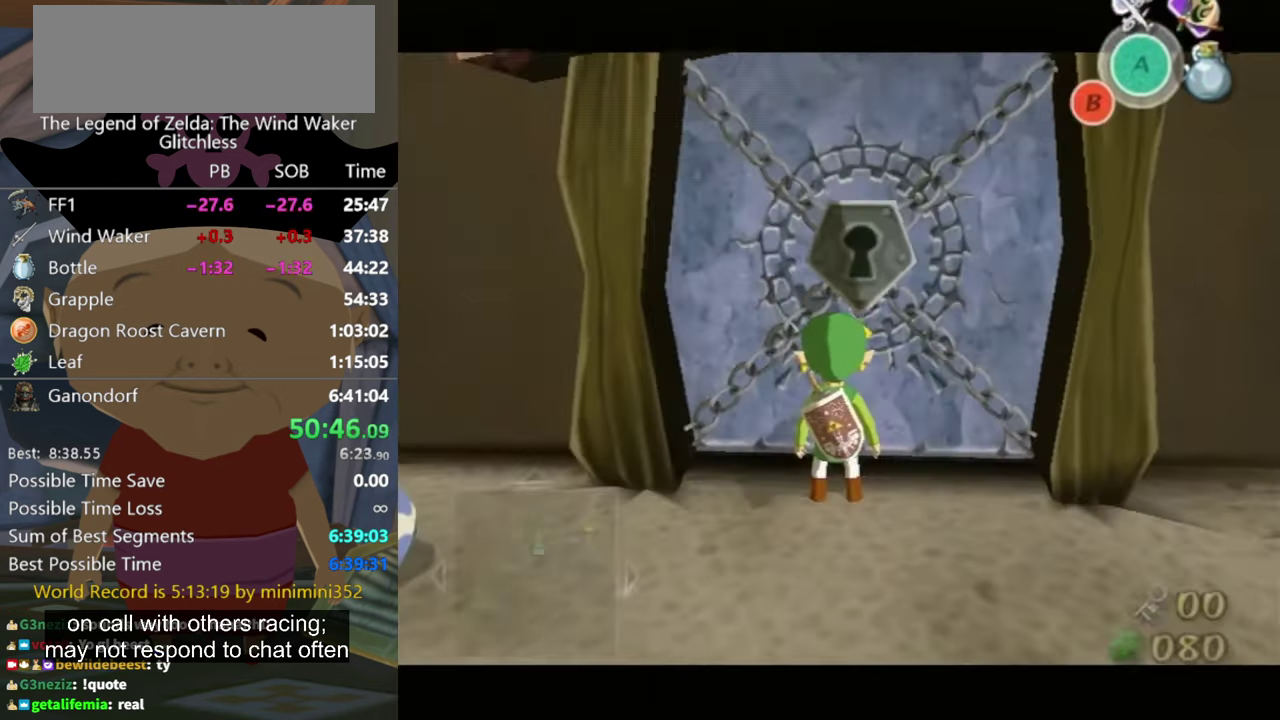
{"buttons": [], "events": [[66, "A", "up"]]}
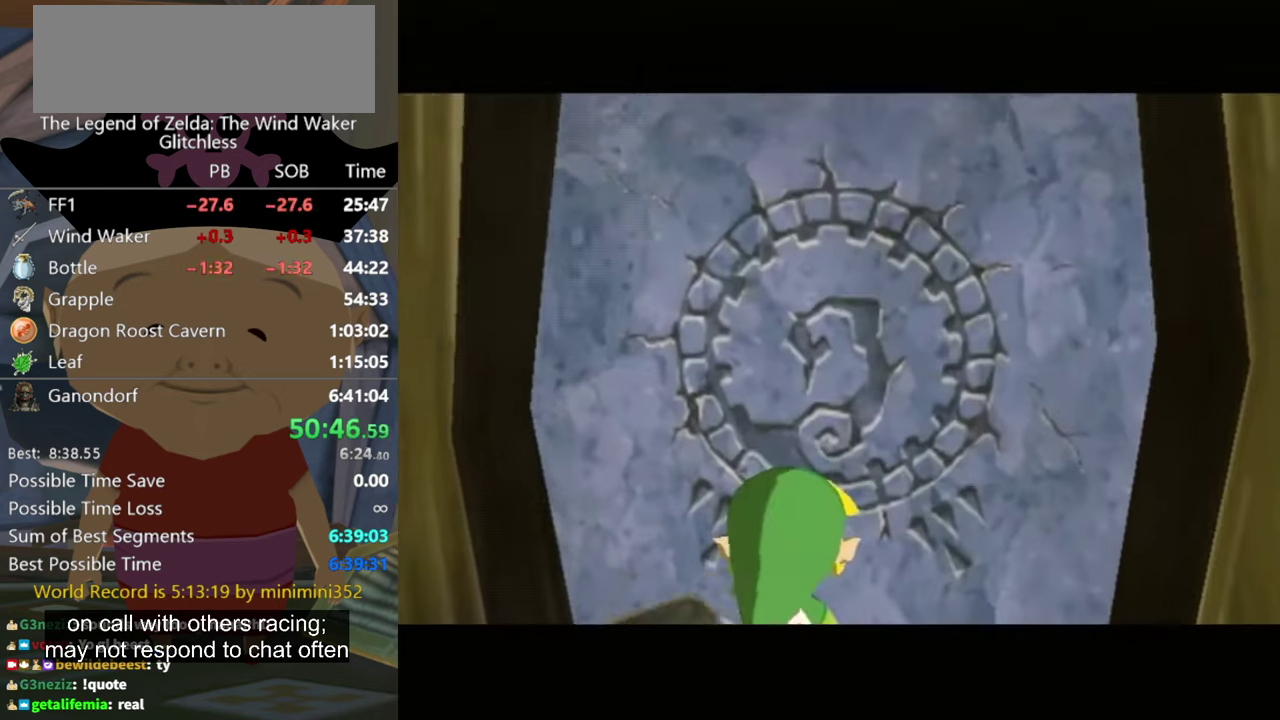
{"buttons": [], "events": []}
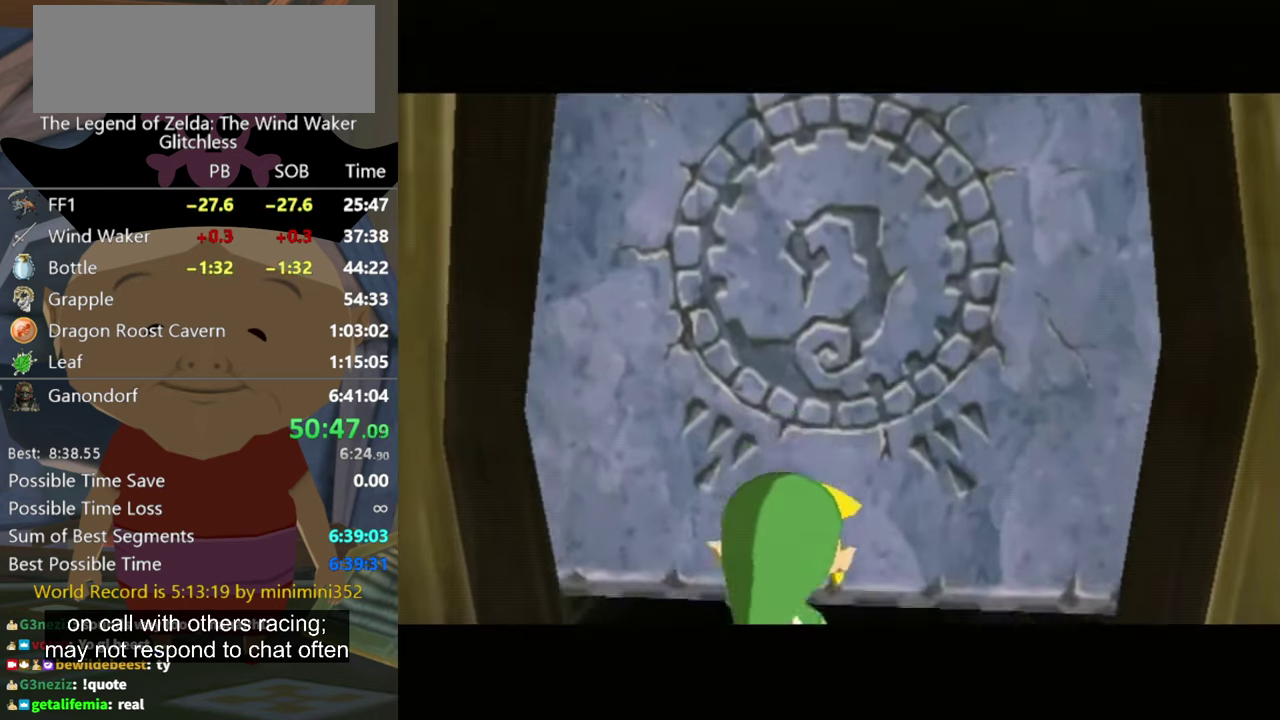
{"buttons": [], "events": []}
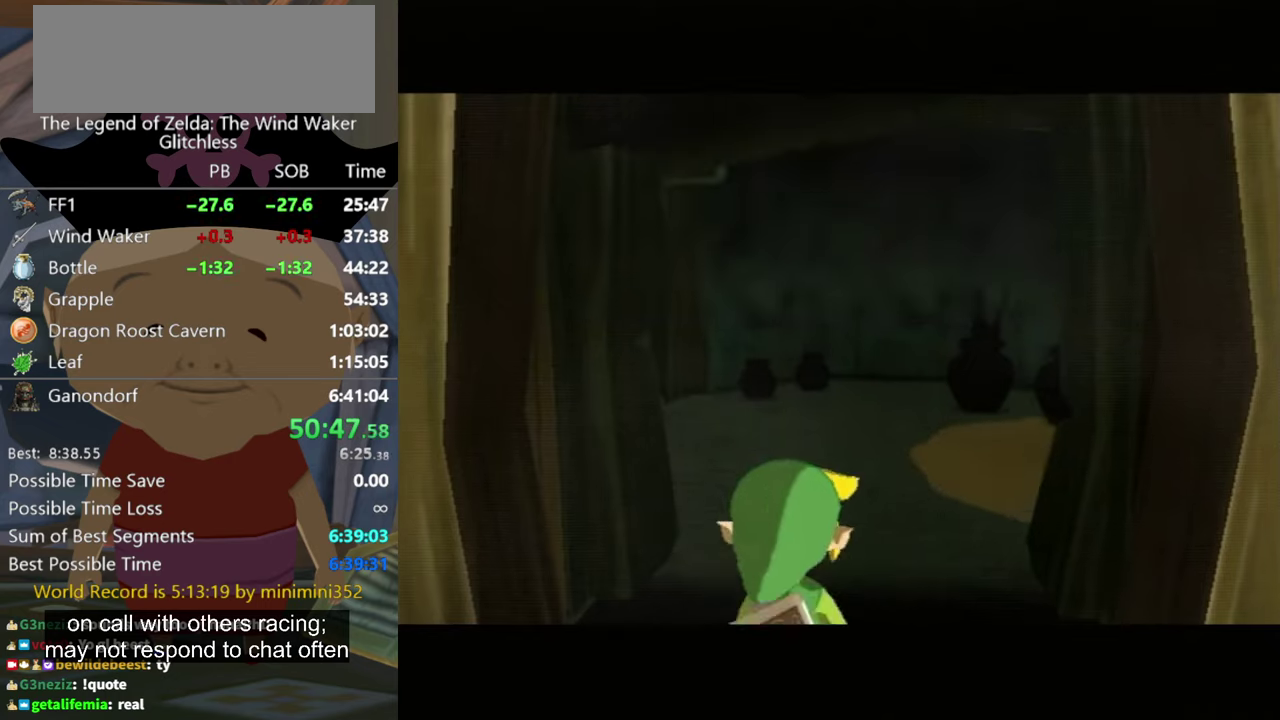
{"buttons": [], "events": []}
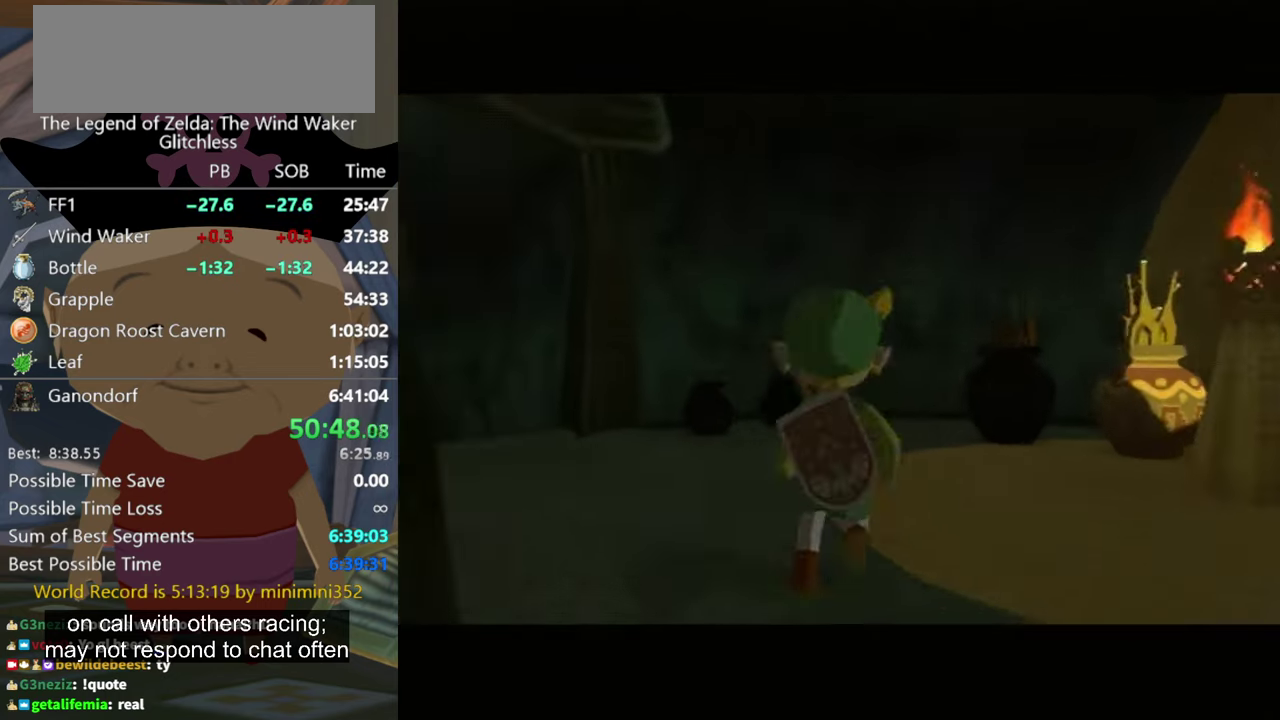
{"buttons": [], "events": []}
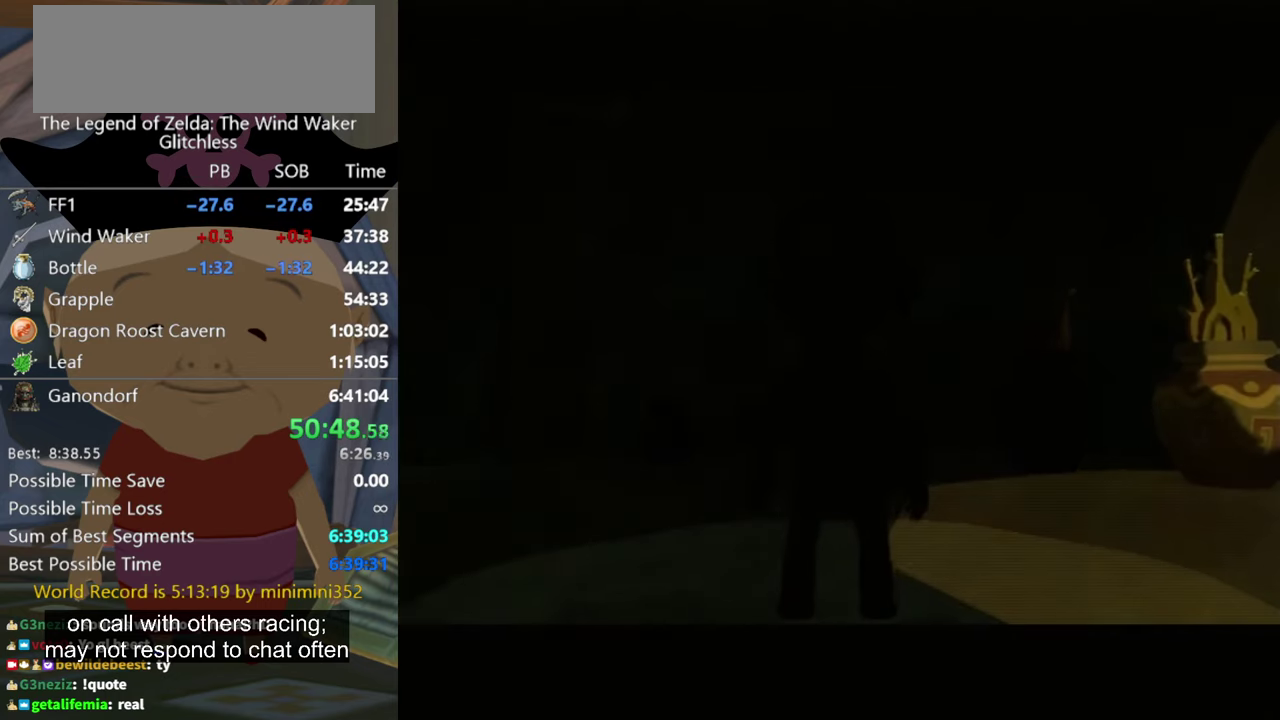
{"buttons": [], "events": []}
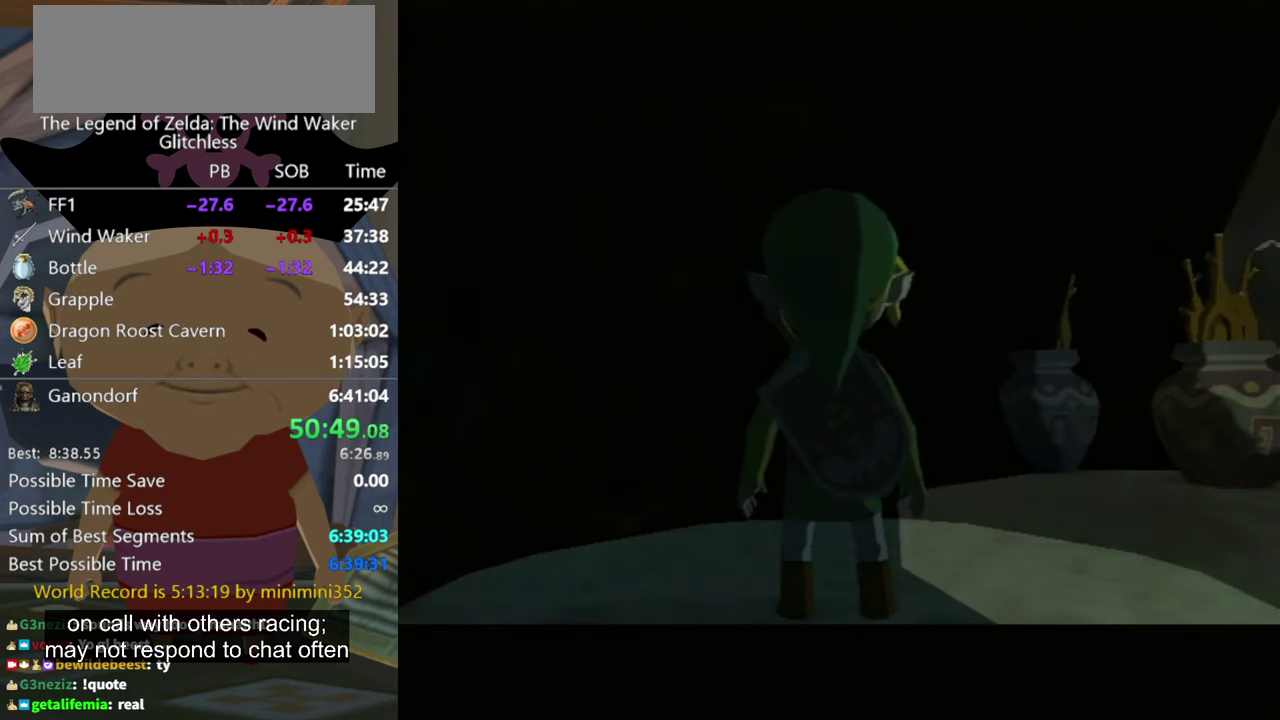
{"buttons": [], "events": [[400, "B", "down"], [467, "B", "up"]]}
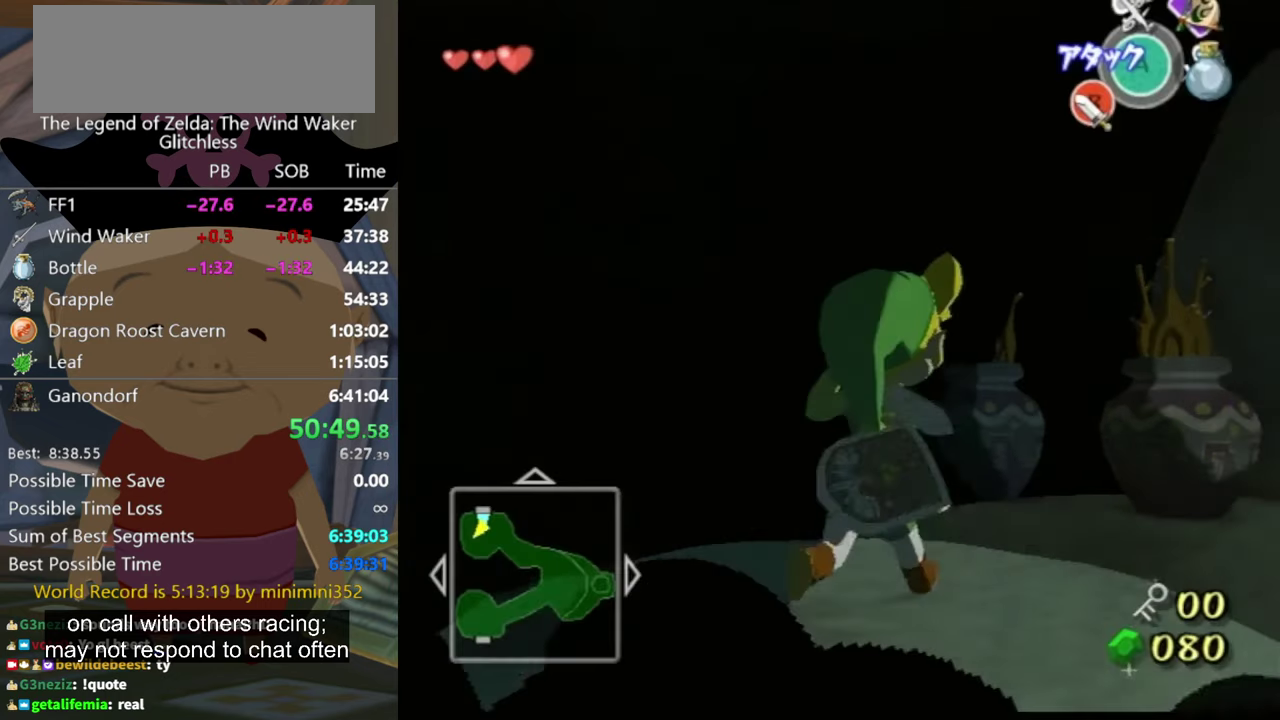
{"buttons": [], "events": []}
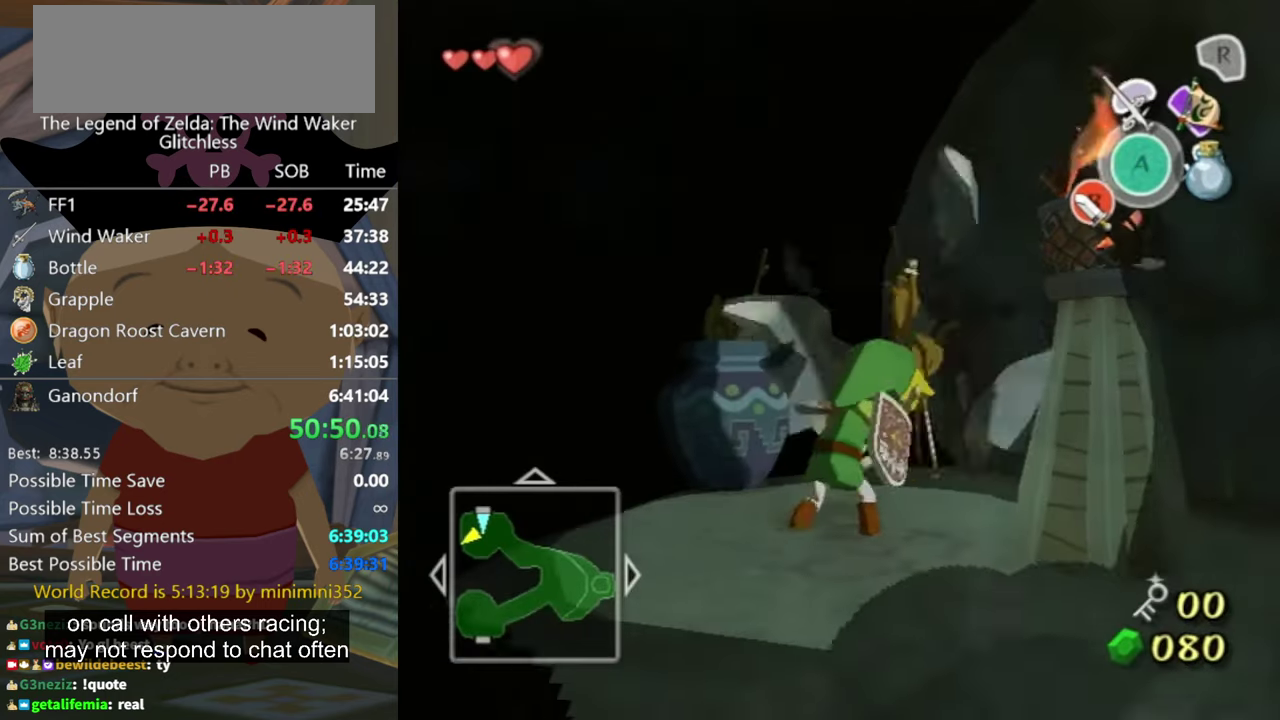
{"buttons": [], "events": [[267, "A", "down"], [334, "A", "up"]]}
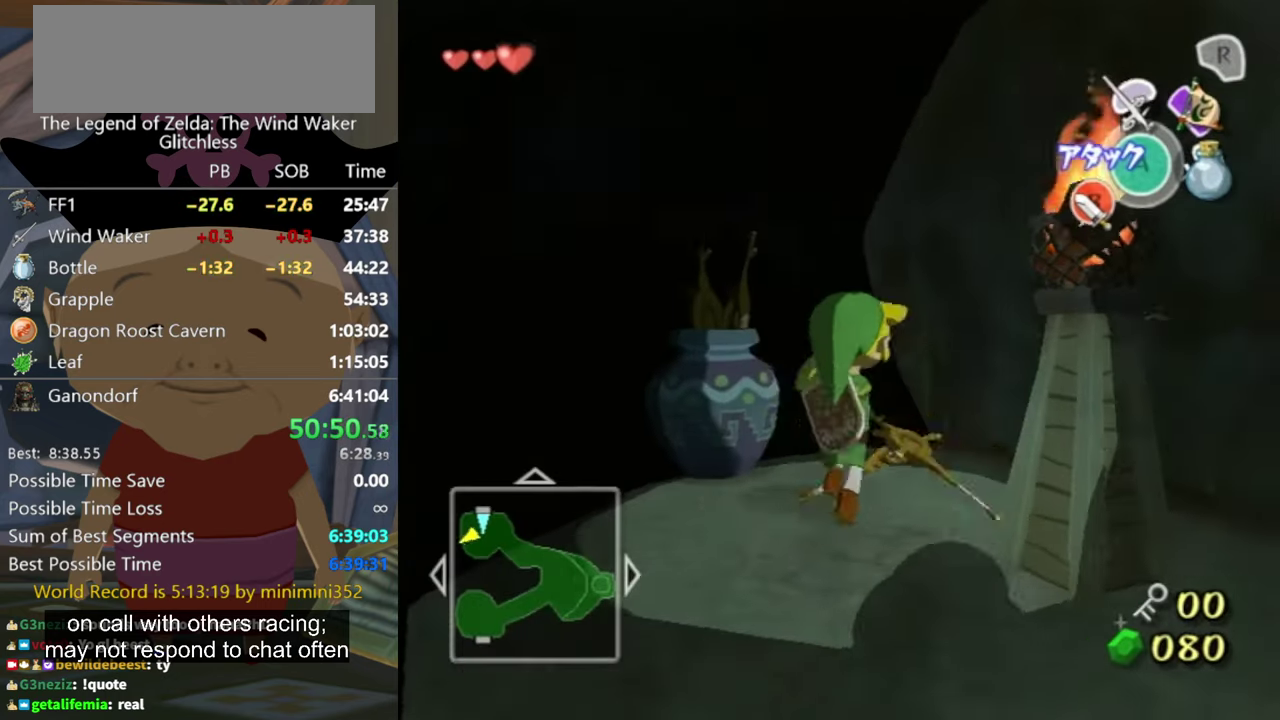
{"buttons": [], "events": [[234, "A", "down"], [300, "A", "up"]]}